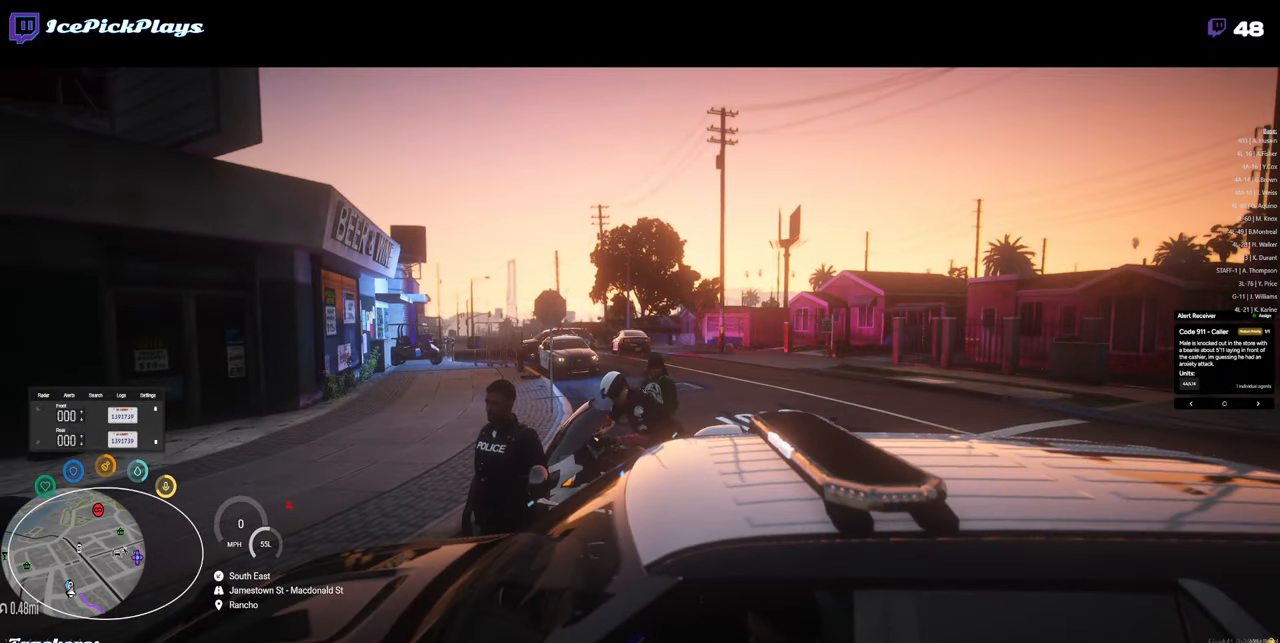
Gameplay with keyboard and mouse; each line is a JSON object with the keys and mouse buttons held at the frame after it. "events" lists presses ("down") and releases ("up") of "0", "1", "2", "3", "4", "5", "6", "7", "8", "9", "a", "alt_l", "alt_r", "b", "backspace", "c", "caps_lock", "ctrl_l", "ctrl_r", "d", "down", "e", "equals", "escape", "f", "g", "h", "i", "j", "k", "l", "left", "m", "minus", "n", "o", "p", "q", "r", "return", "right", "s", "shift_l", "shift_r", "space", "super", "t", "tab", "tilde", "u", "up", "v", "w", "x", "y", "z", "mouse_left" and "mouse_right" between this image and that frame as [ms after this image, input, new state], when the widget could be followed in between. "mouse_left", "mouse_right" = the "left", "right" buttons of the "mouse" list. No other keys are recorded. Mouse movement is not recorded.
{"keys": ["d"], "mouse": [], "events": [[483, "d", "down"]]}
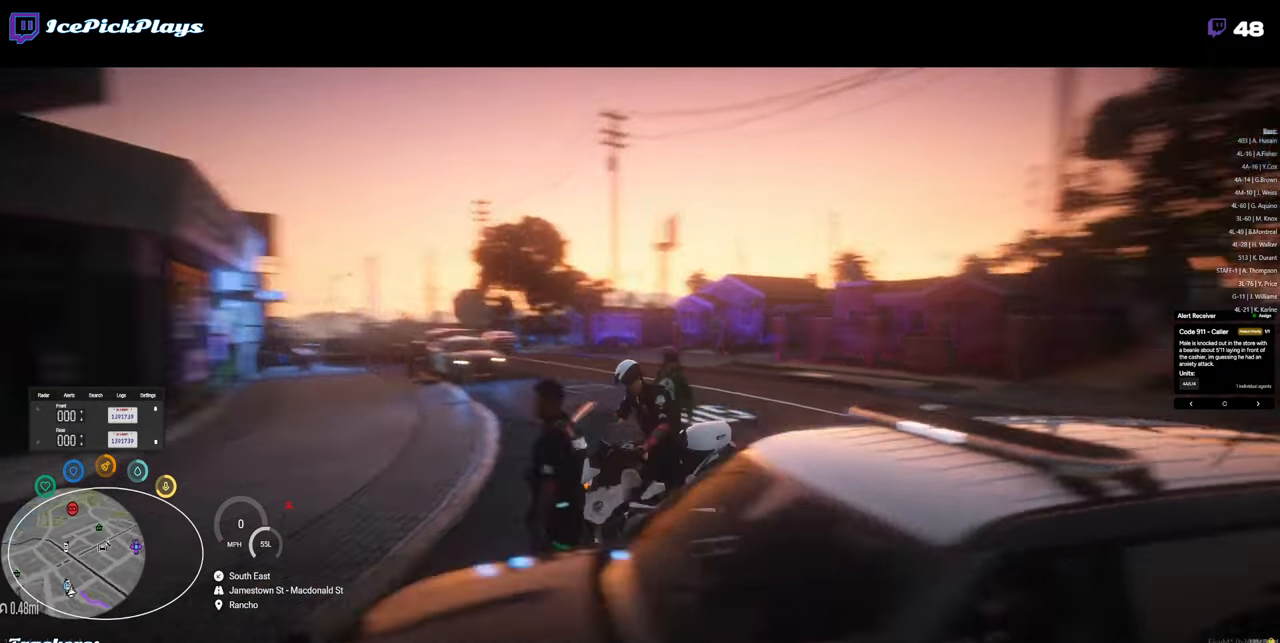
{"keys": ["d"], "mouse": [], "events": []}
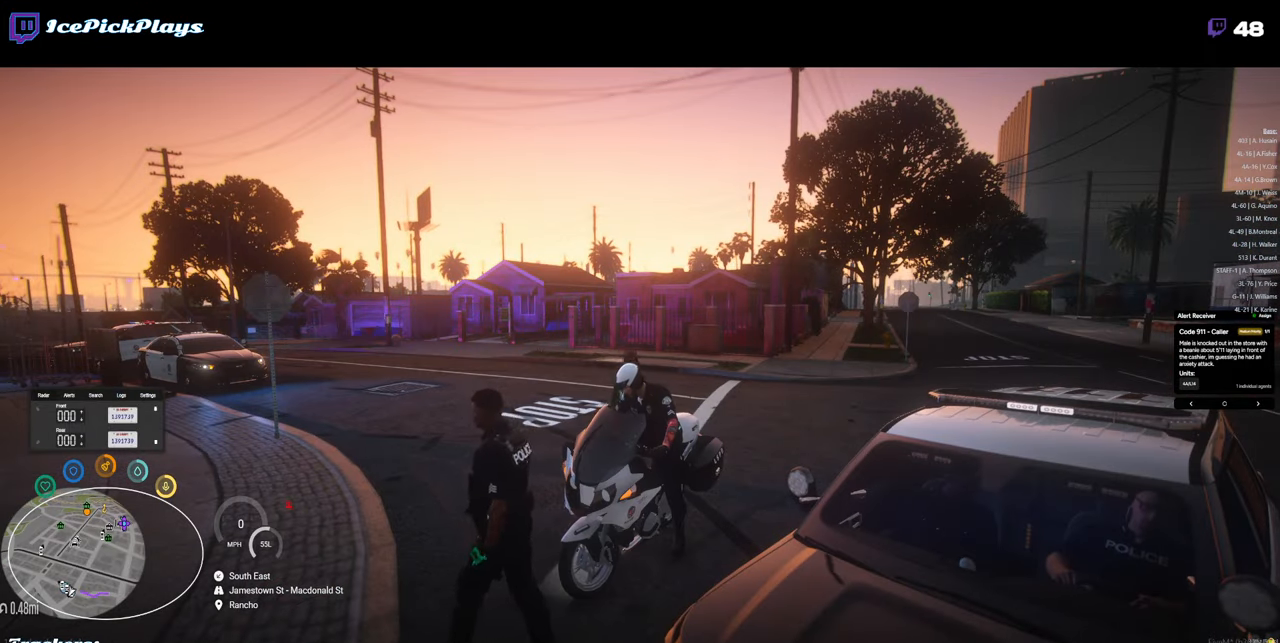
{"keys": [], "mouse": [], "events": [[283, "d", "up"]]}
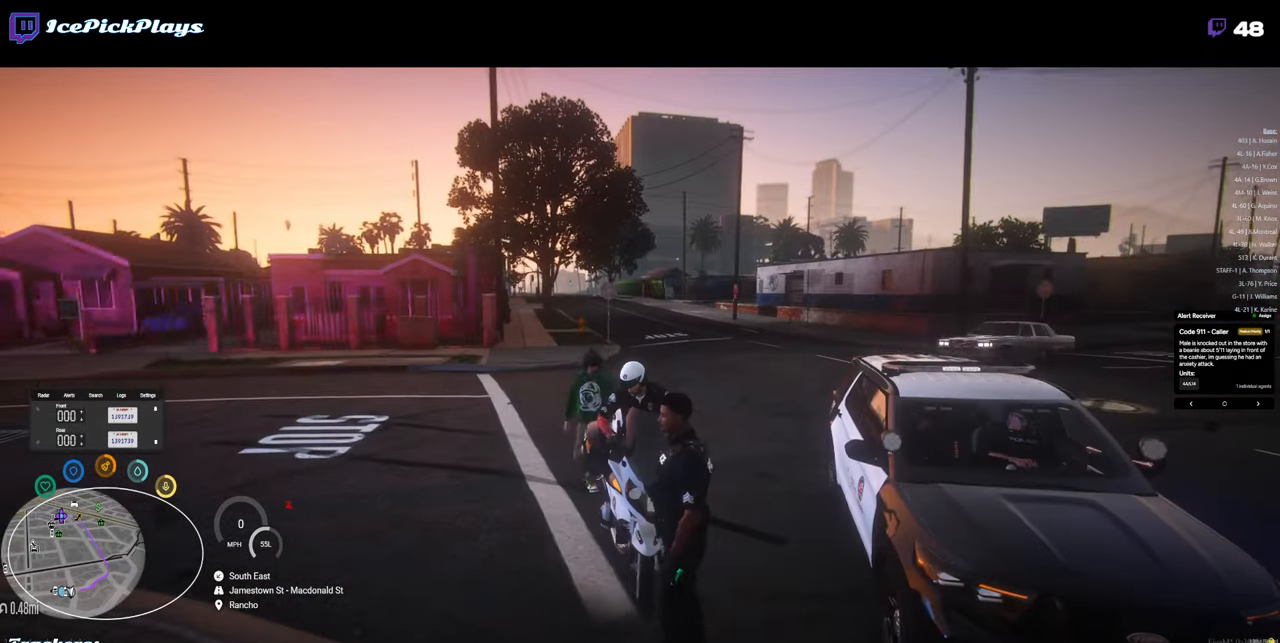
{"keys": [], "mouse": [], "events": []}
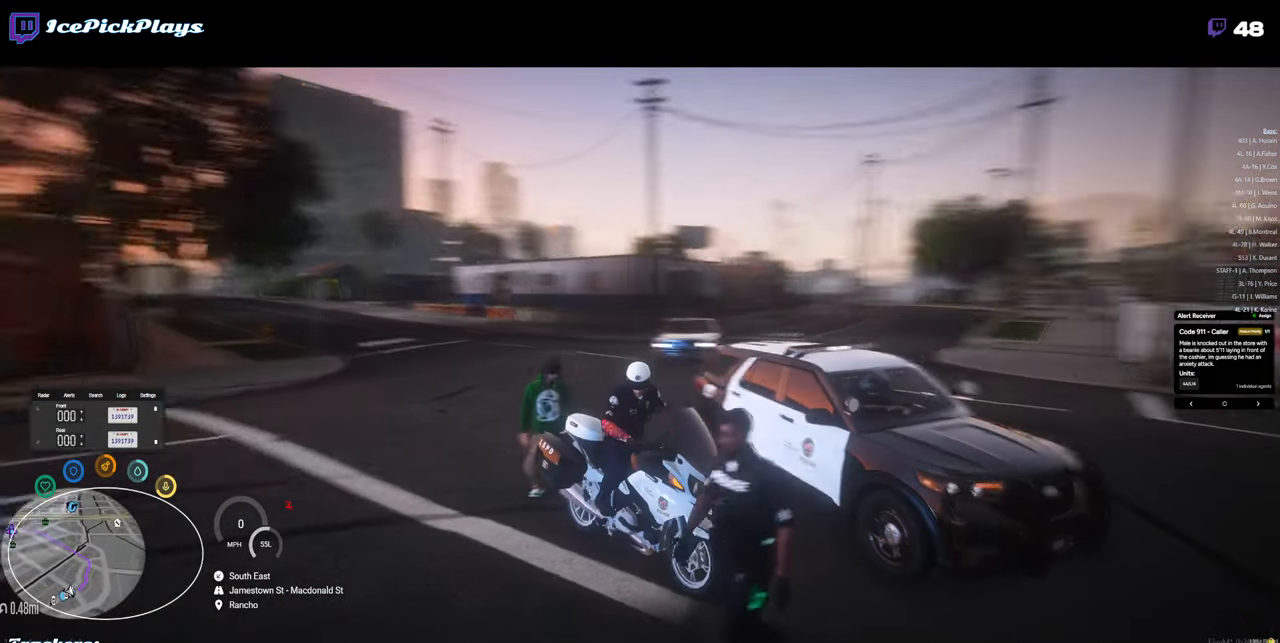
{"keys": [], "mouse": [], "events": []}
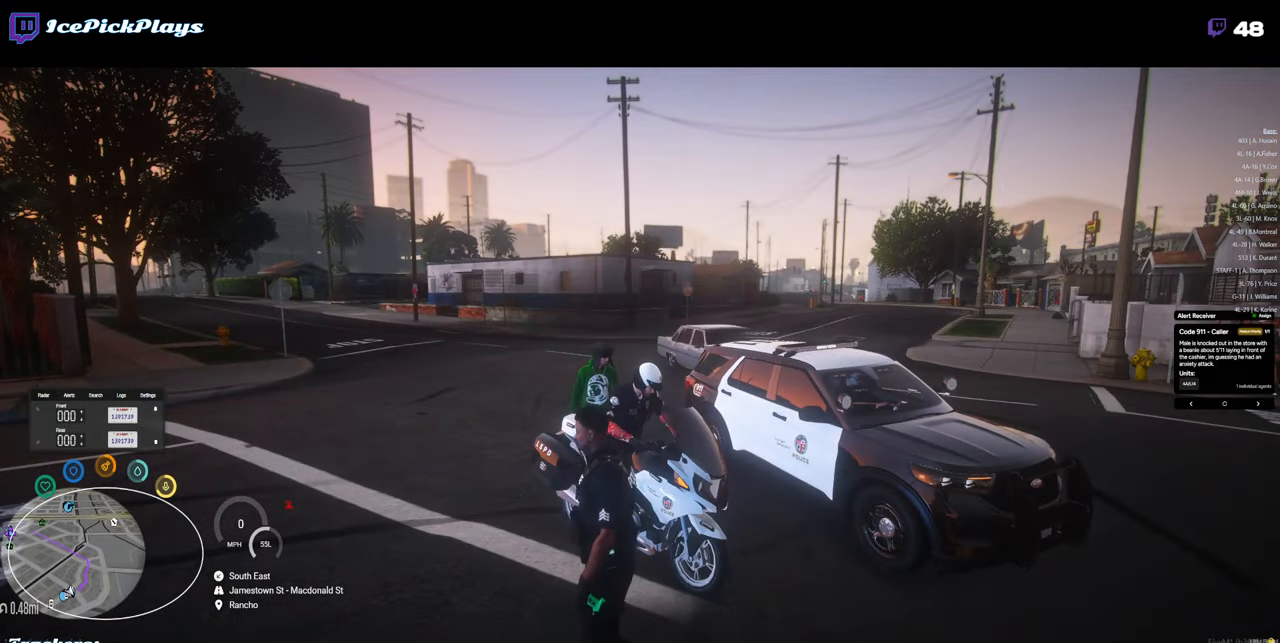
{"keys": [], "mouse": [], "events": []}
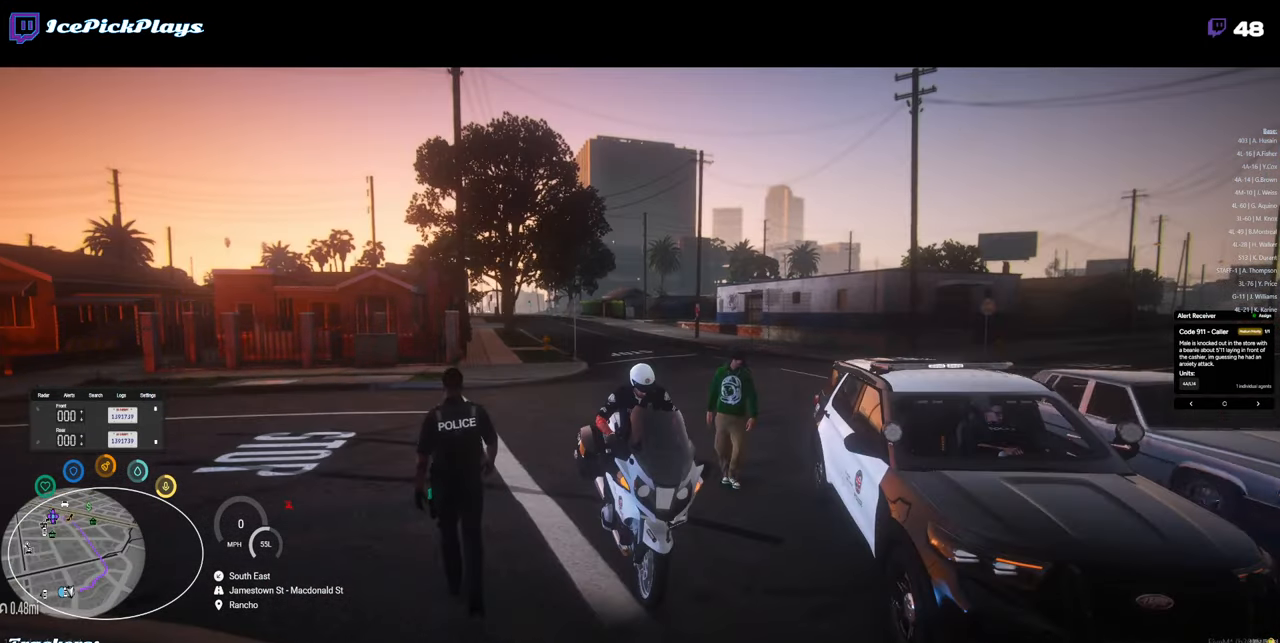
{"keys": [], "mouse": [], "events": []}
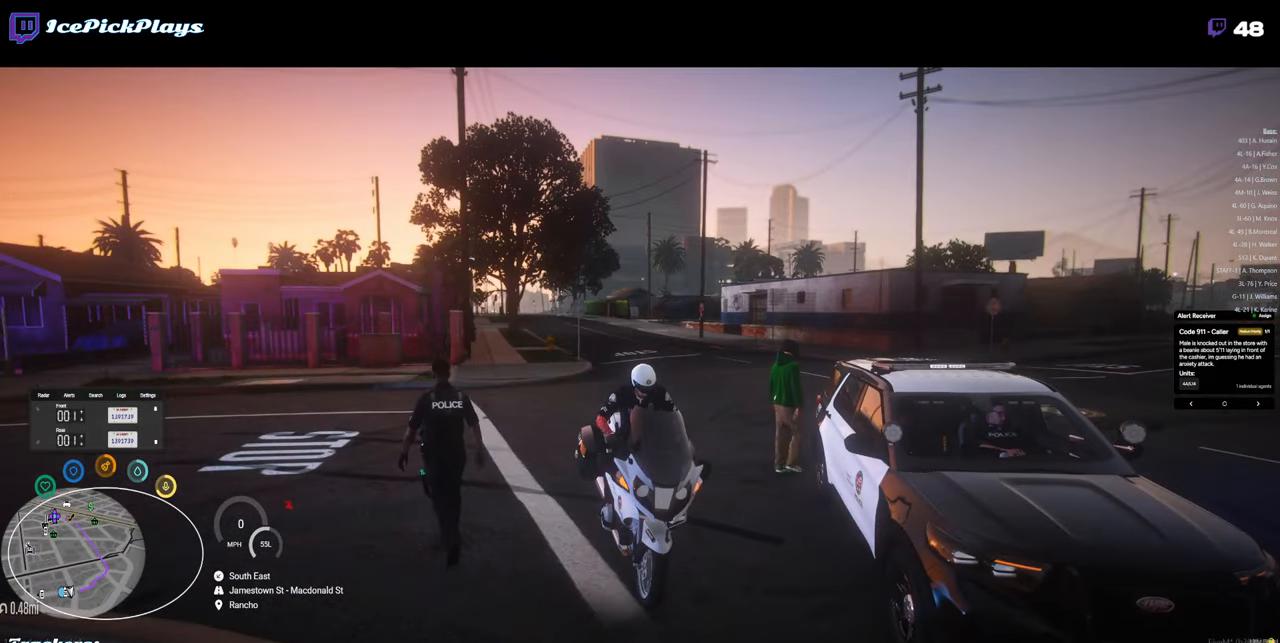
{"keys": [], "mouse": [], "events": []}
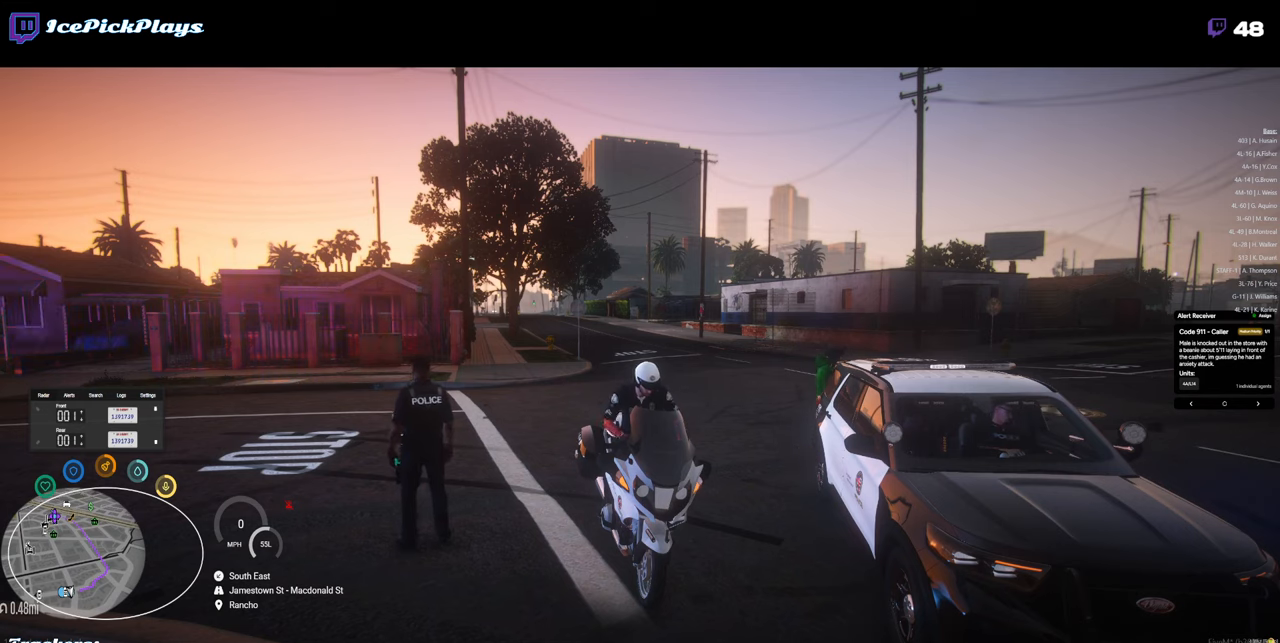
{"keys": ["a"], "mouse": [], "events": [[216, "a", "down"]]}
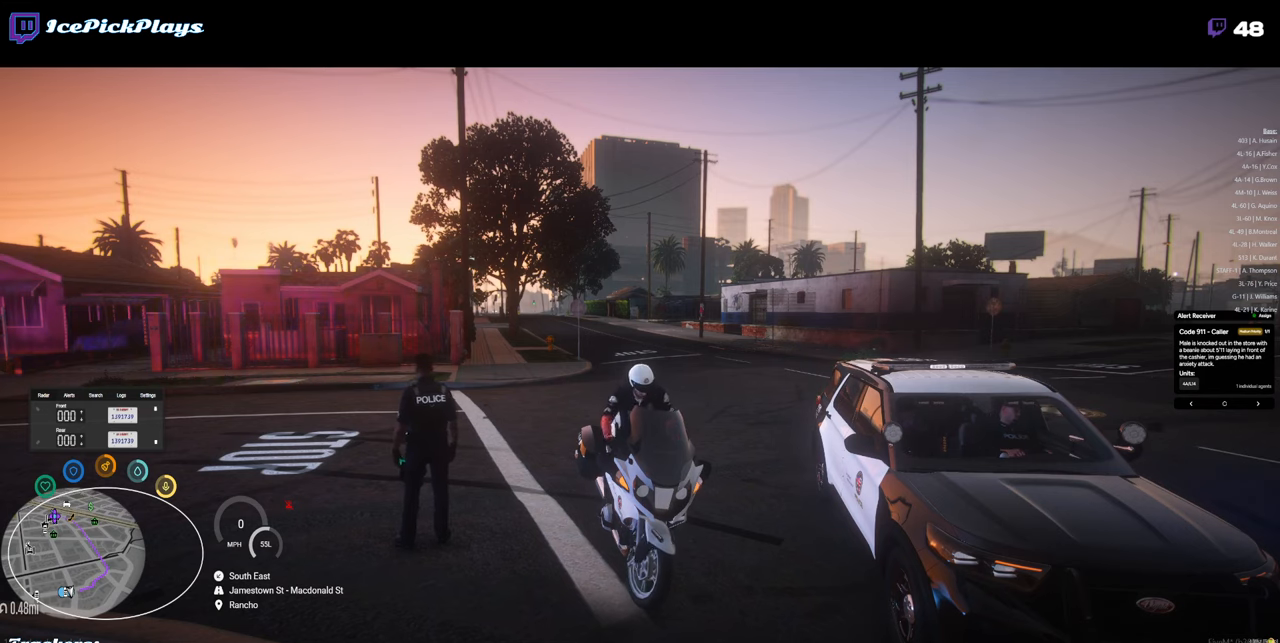
{"keys": [], "mouse": [], "events": [[33, "w", "down"], [233, "w", "up"], [316, "a", "up"]]}
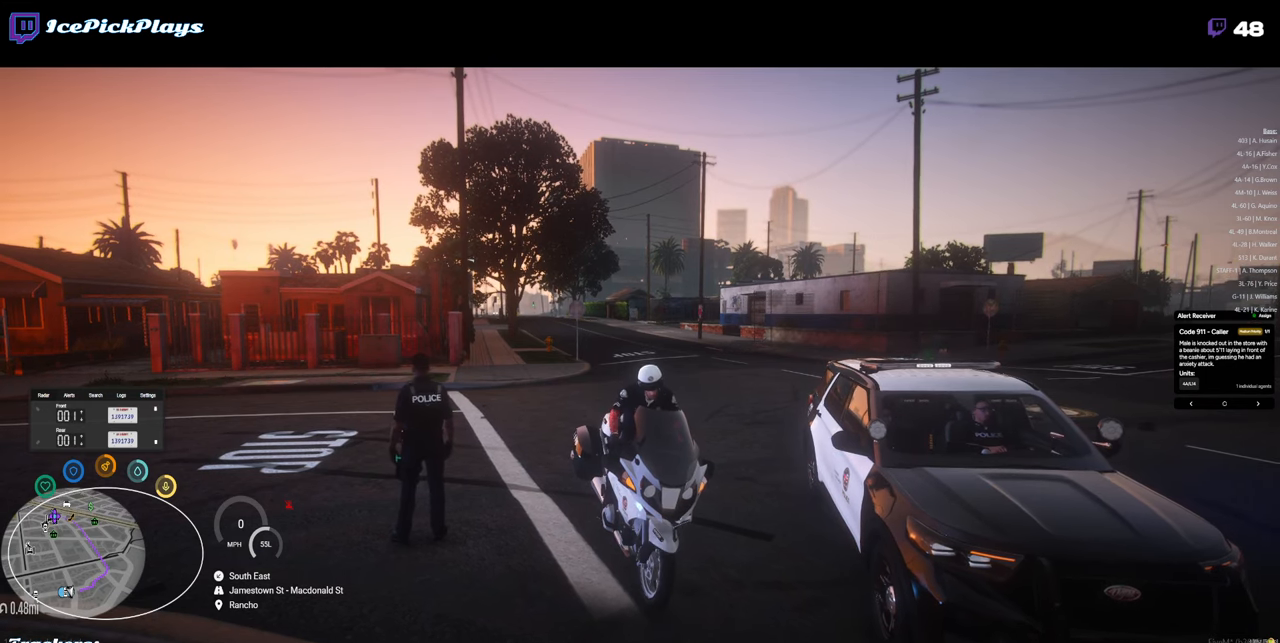
{"keys": [], "mouse": [], "events": []}
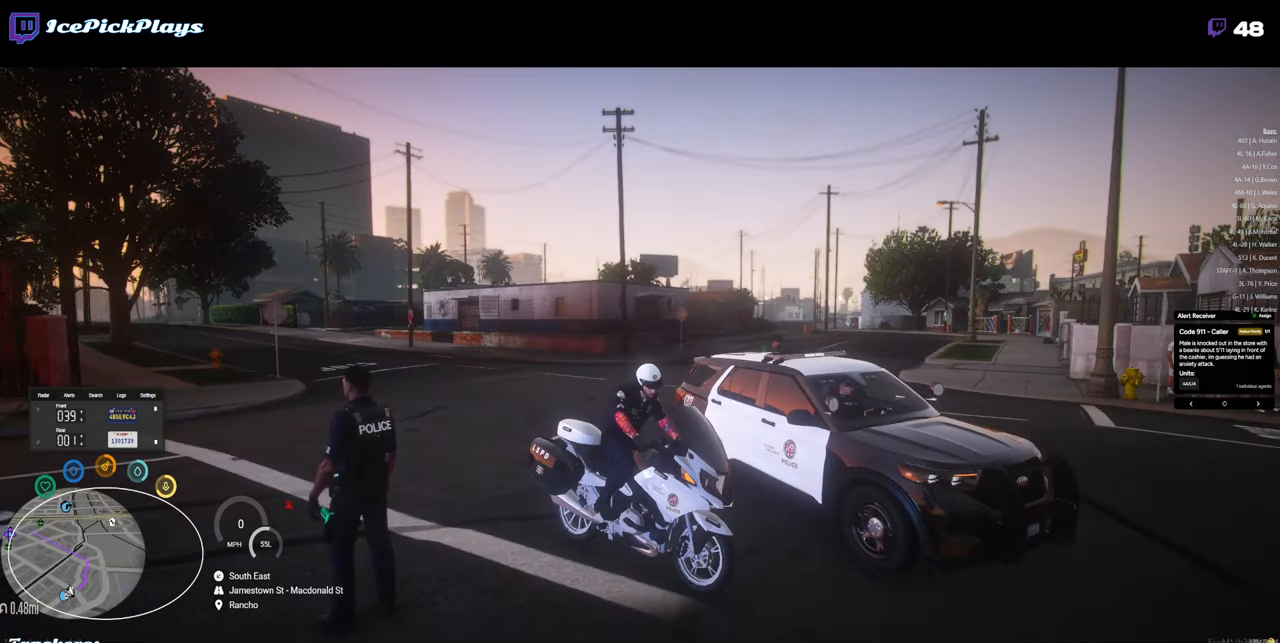
{"keys": [], "mouse": [], "events": []}
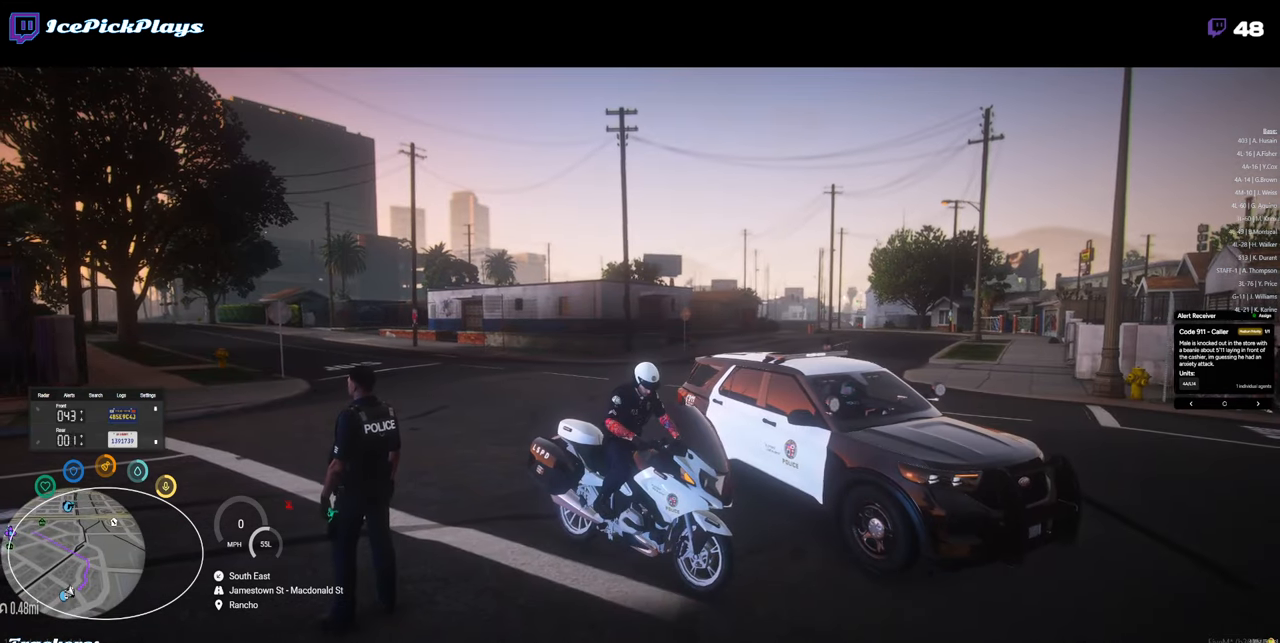
{"keys": [], "mouse": [], "events": []}
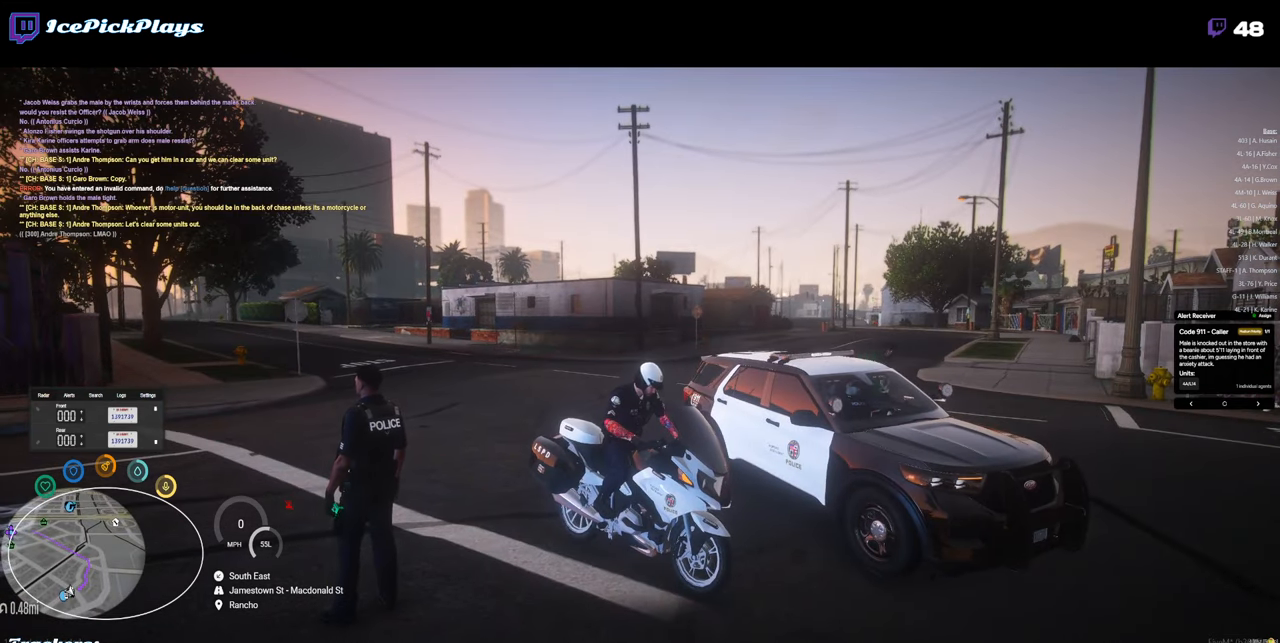
{"keys": [], "mouse": [], "events": []}
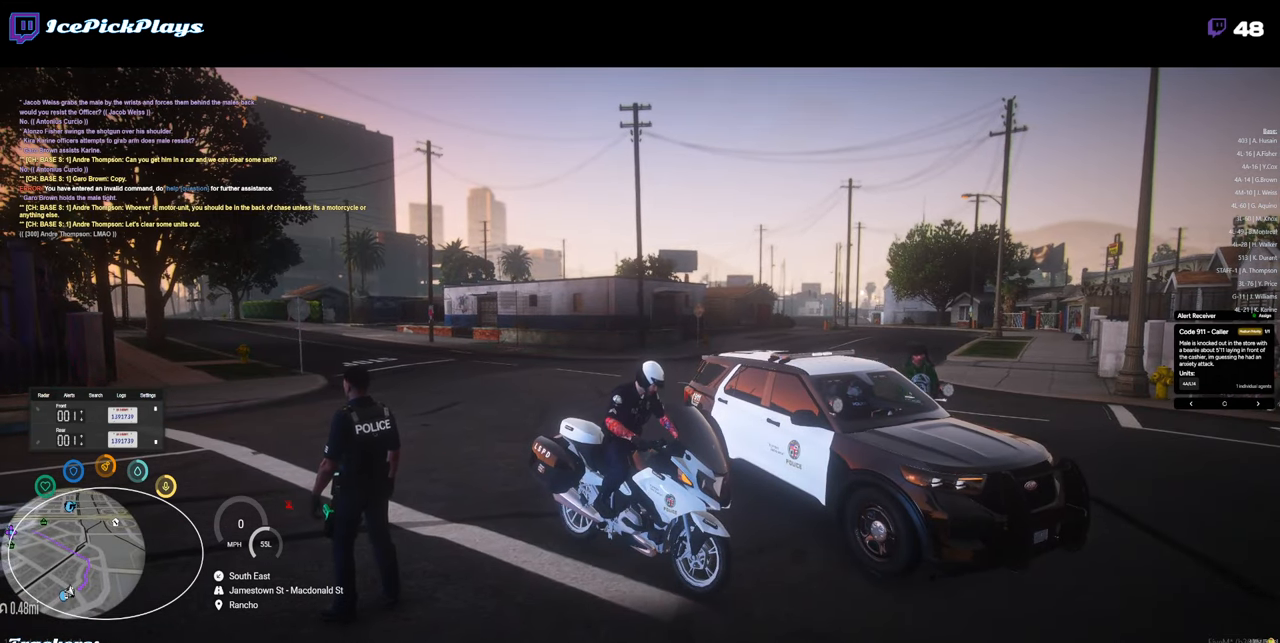
{"keys": [], "mouse": [], "events": []}
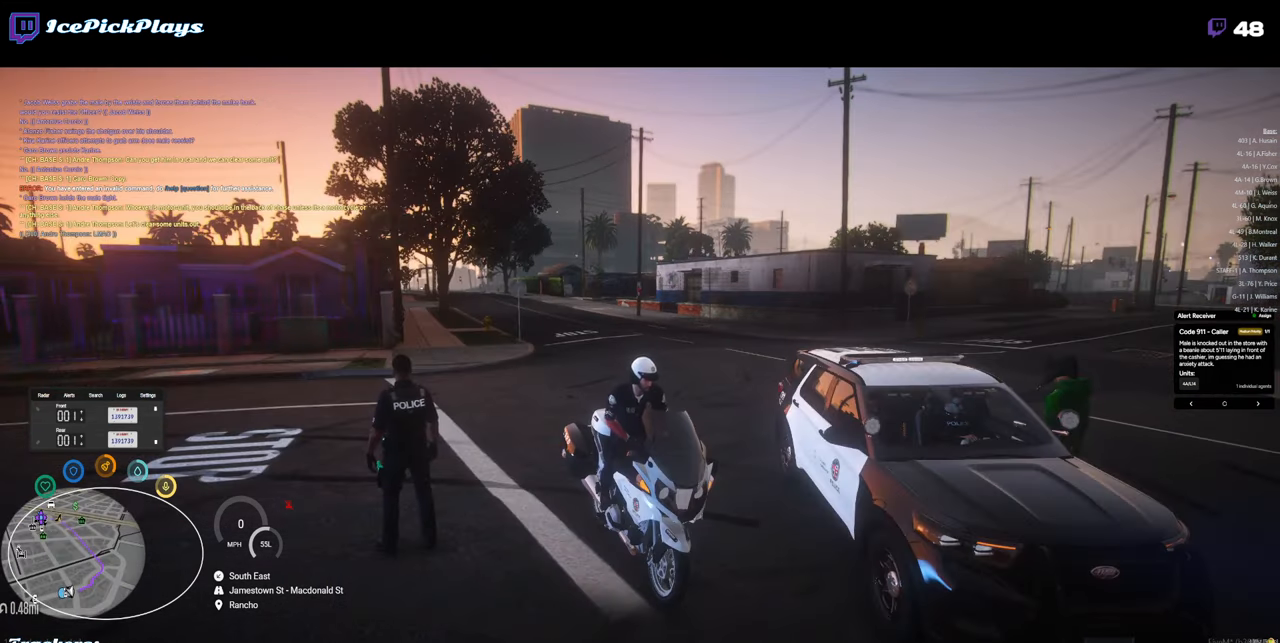
{"keys": [], "mouse": [], "events": []}
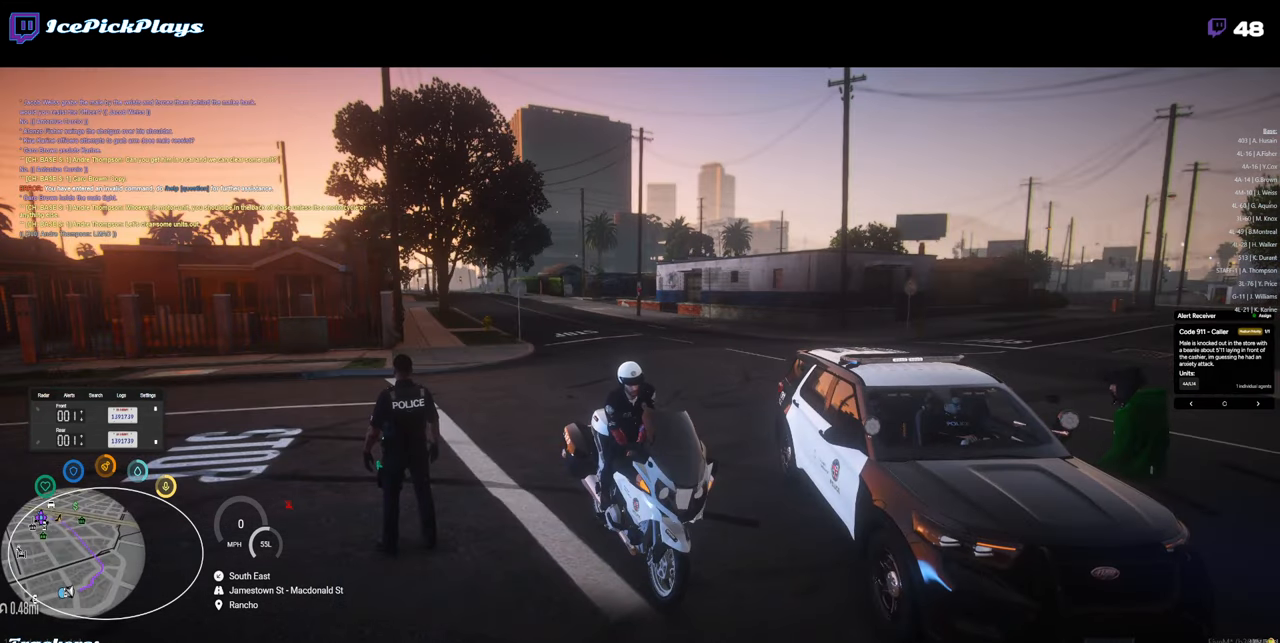
{"keys": [], "mouse": [], "events": []}
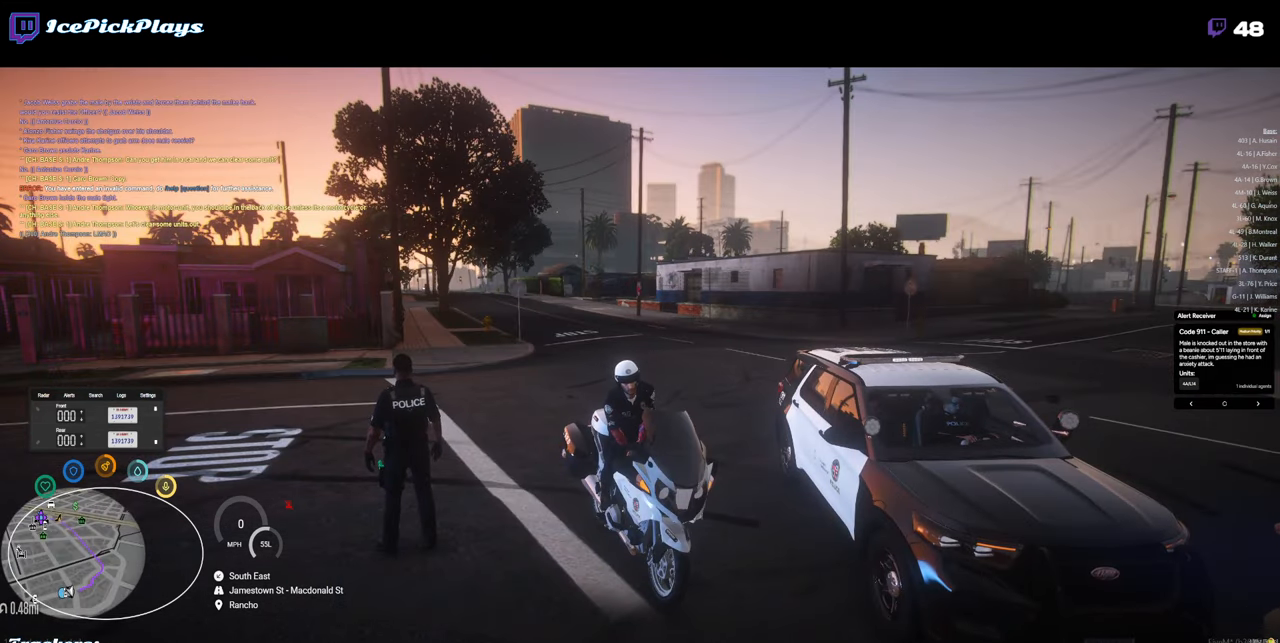
{"keys": [], "mouse": [], "events": []}